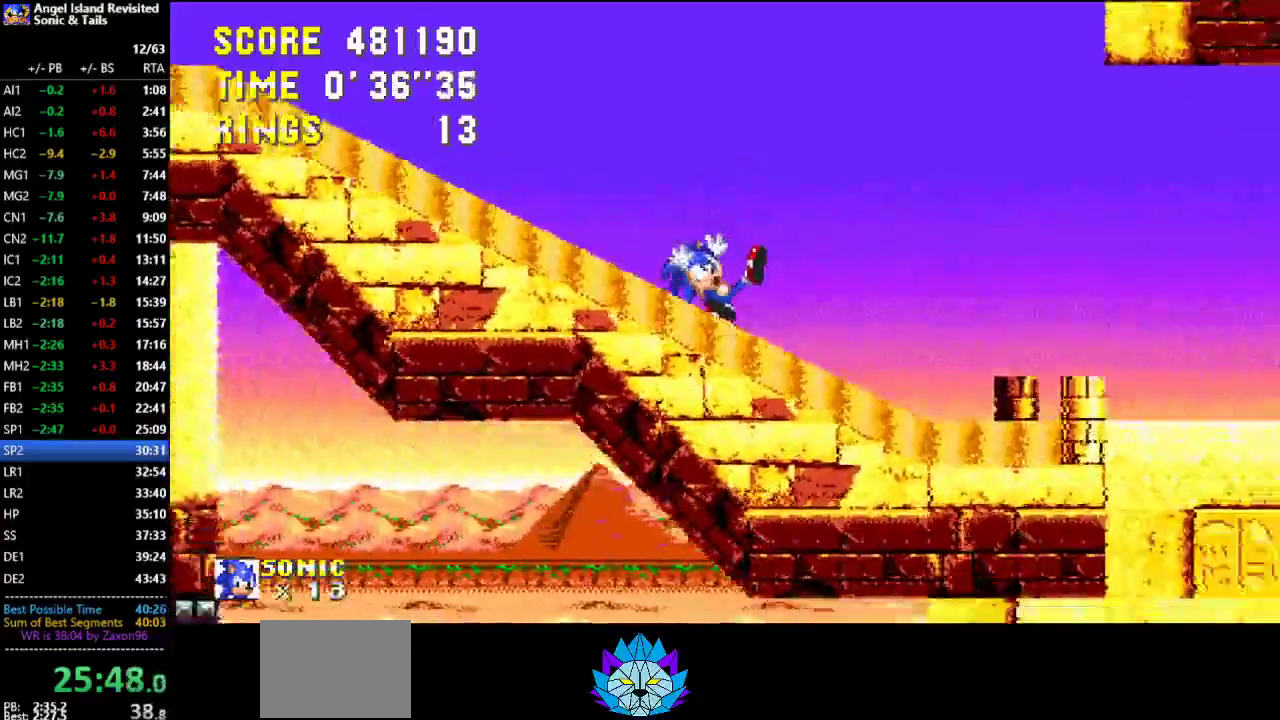
Gameplay with a controller (Xbox layout); each line is a JSON object with the inputs held at the frame after it. "button_events" lists button changes between this image and that frame as [ms after this image, input, new state], when the widget could be followed in between (sticks are given only as held states). Not read: L2 L3 R2 R3.
{"buttons": ["DPAD_RIGHT"], "left_stick": "center", "button_events": []}
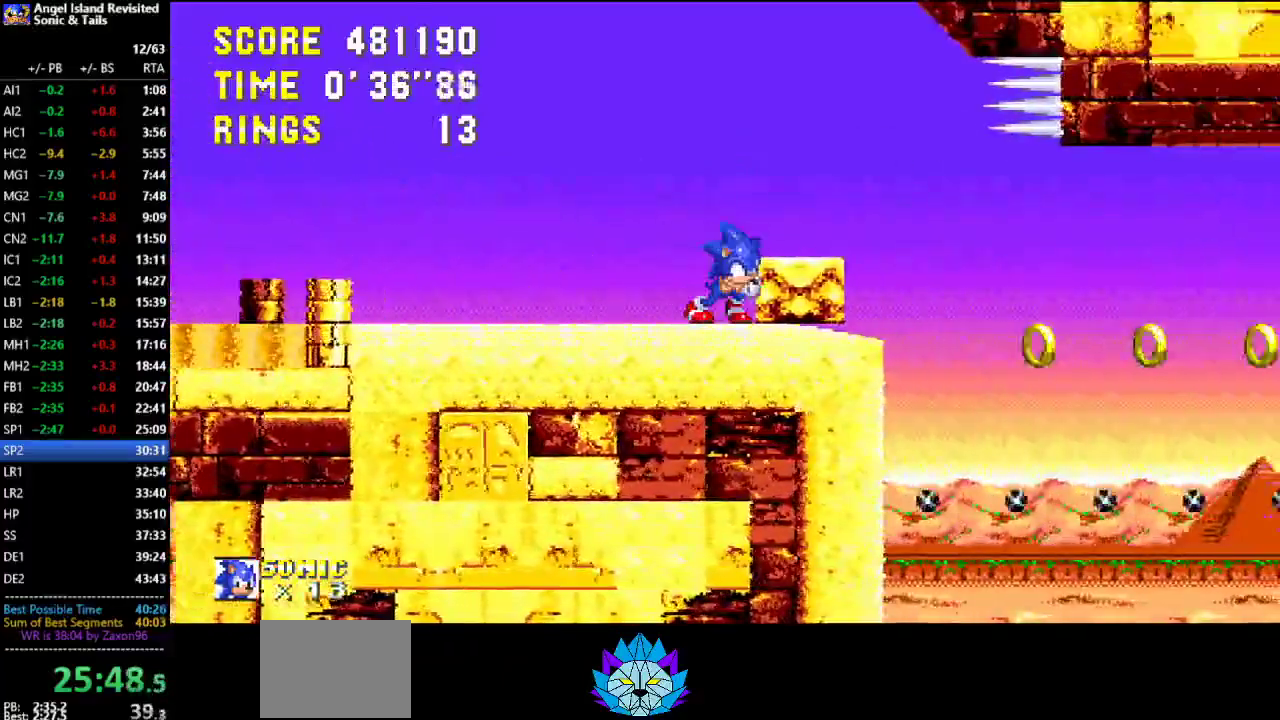
{"buttons": ["DPAD_RIGHT"], "left_stick": "center", "button_events": []}
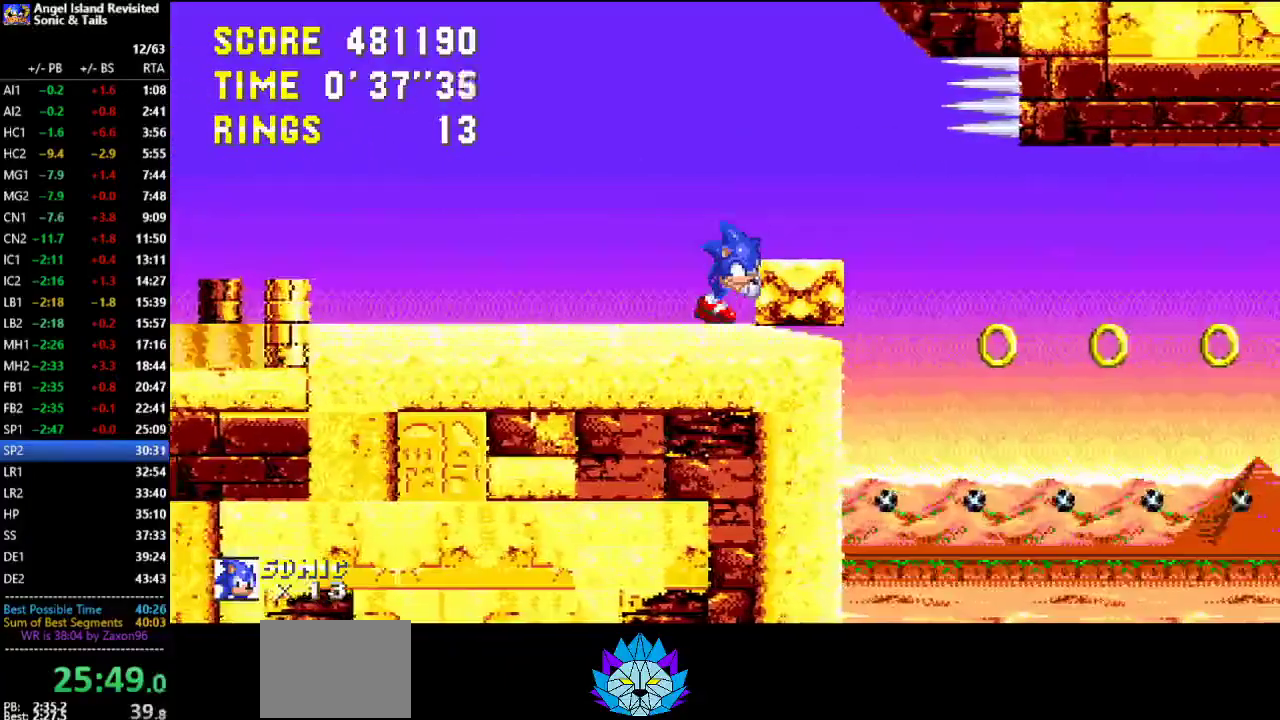
{"buttons": ["DPAD_RIGHT"], "left_stick": "center", "button_events": []}
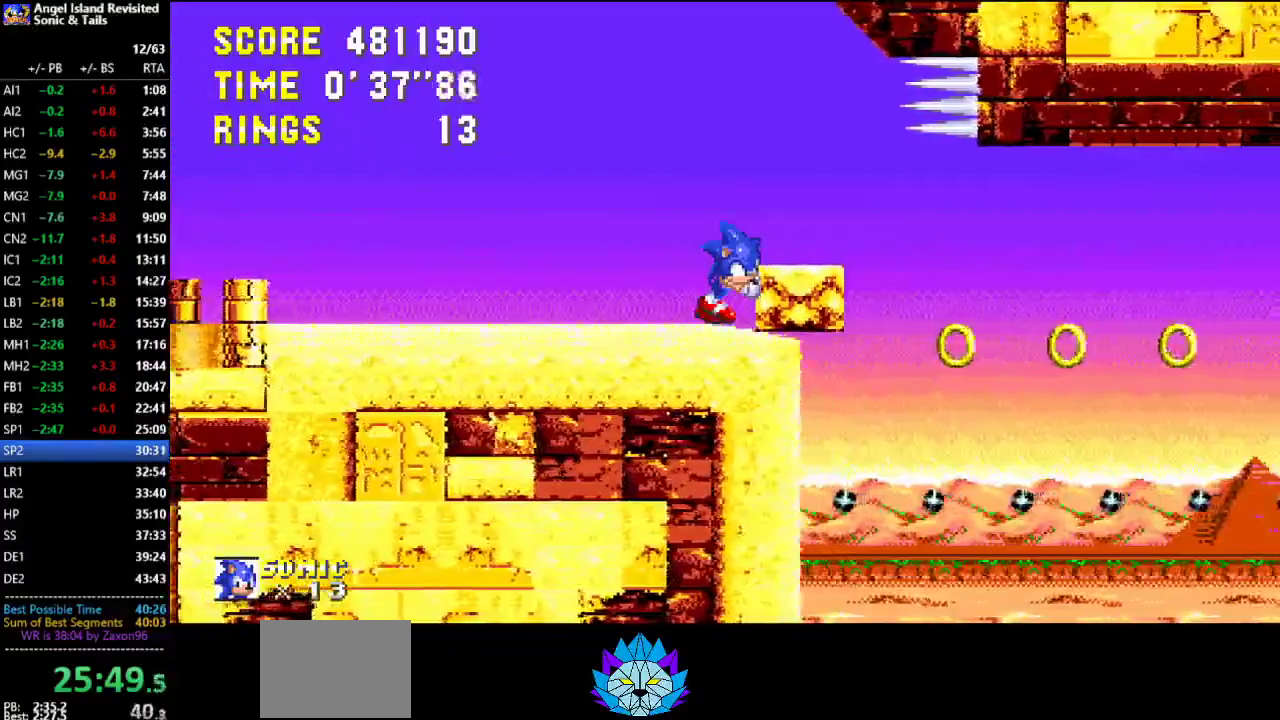
{"buttons": ["DPAD_RIGHT"], "left_stick": "center", "button_events": []}
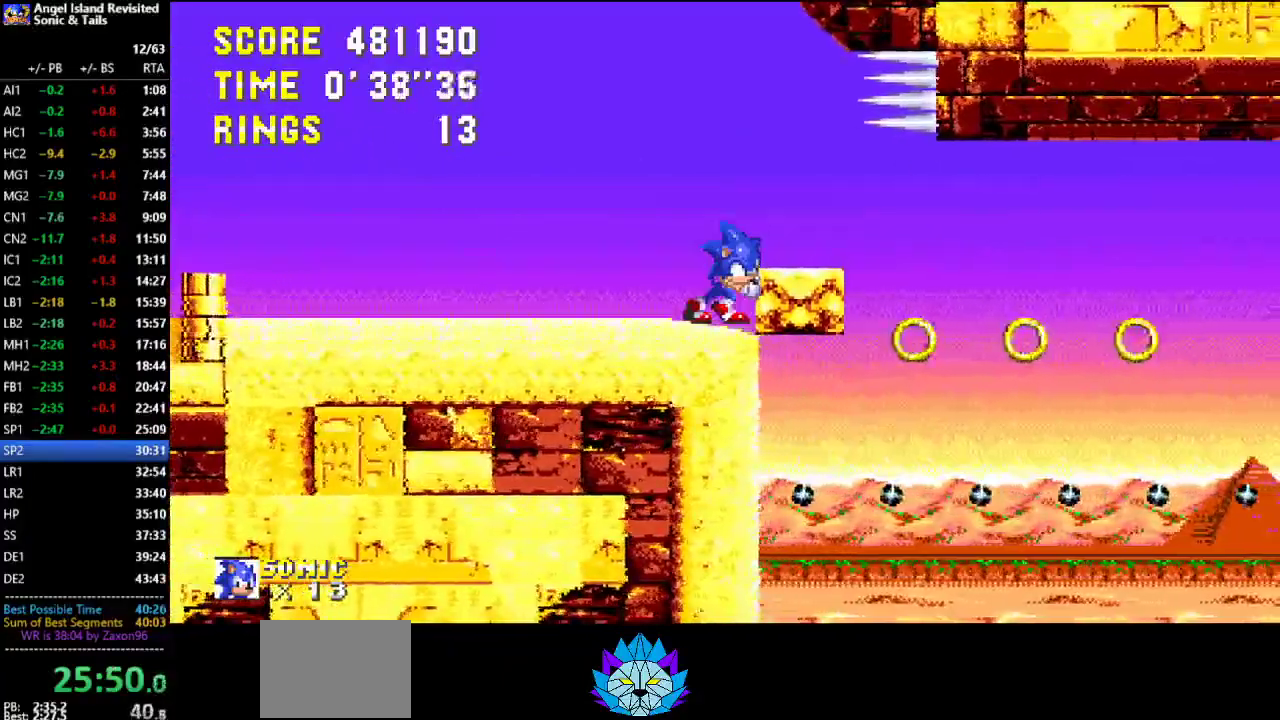
{"buttons": ["DPAD_RIGHT"], "left_stick": "center", "button_events": []}
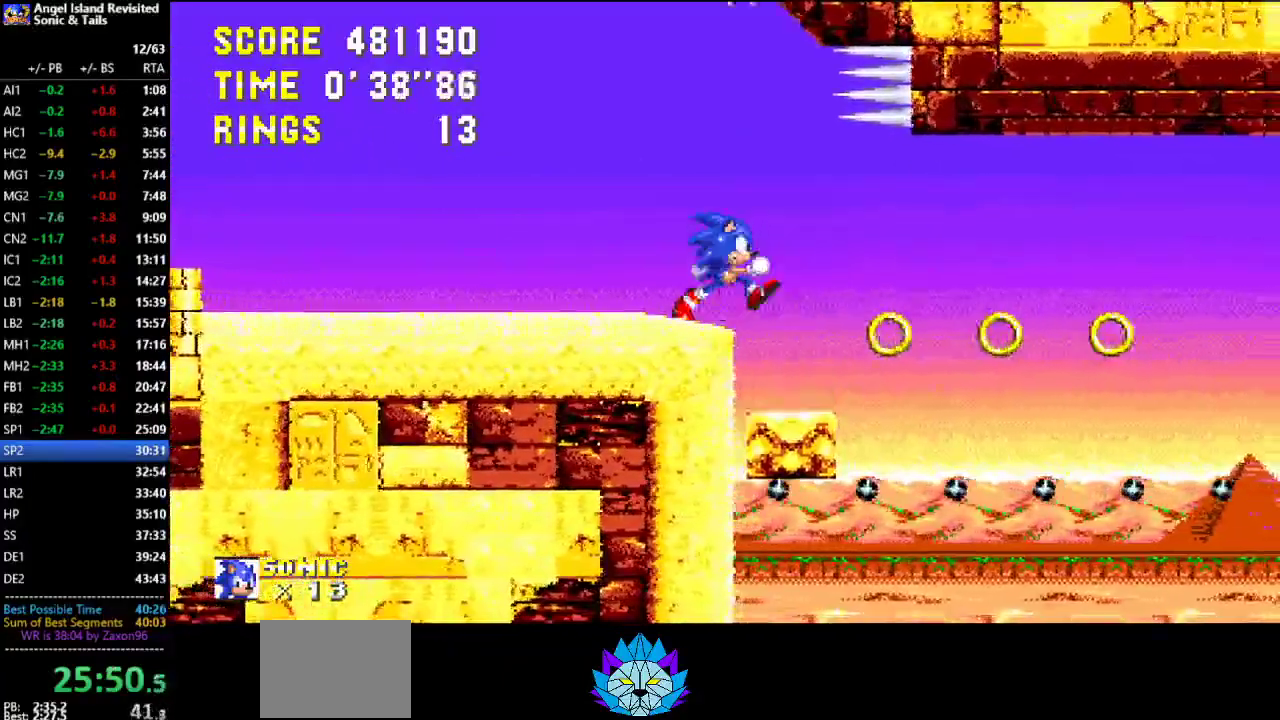
{"buttons": ["DPAD_LEFT"], "left_stick": "center", "button_events": [[350, "DPAD_RIGHT", "up"], [450, "DPAD_LEFT", "down"]]}
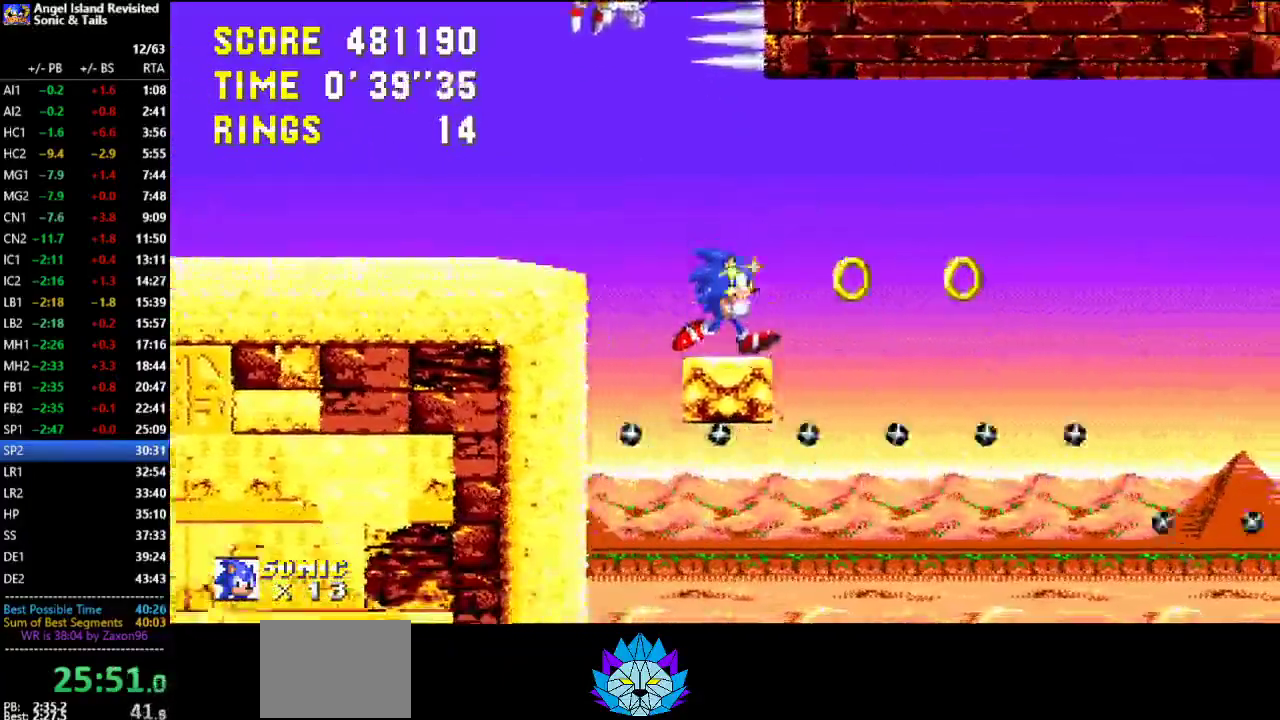
{"buttons": ["DPAD_RIGHT"], "left_stick": "center", "button_events": [[167, "DPAD_LEFT", "up"], [433, "DPAD_RIGHT", "down"]]}
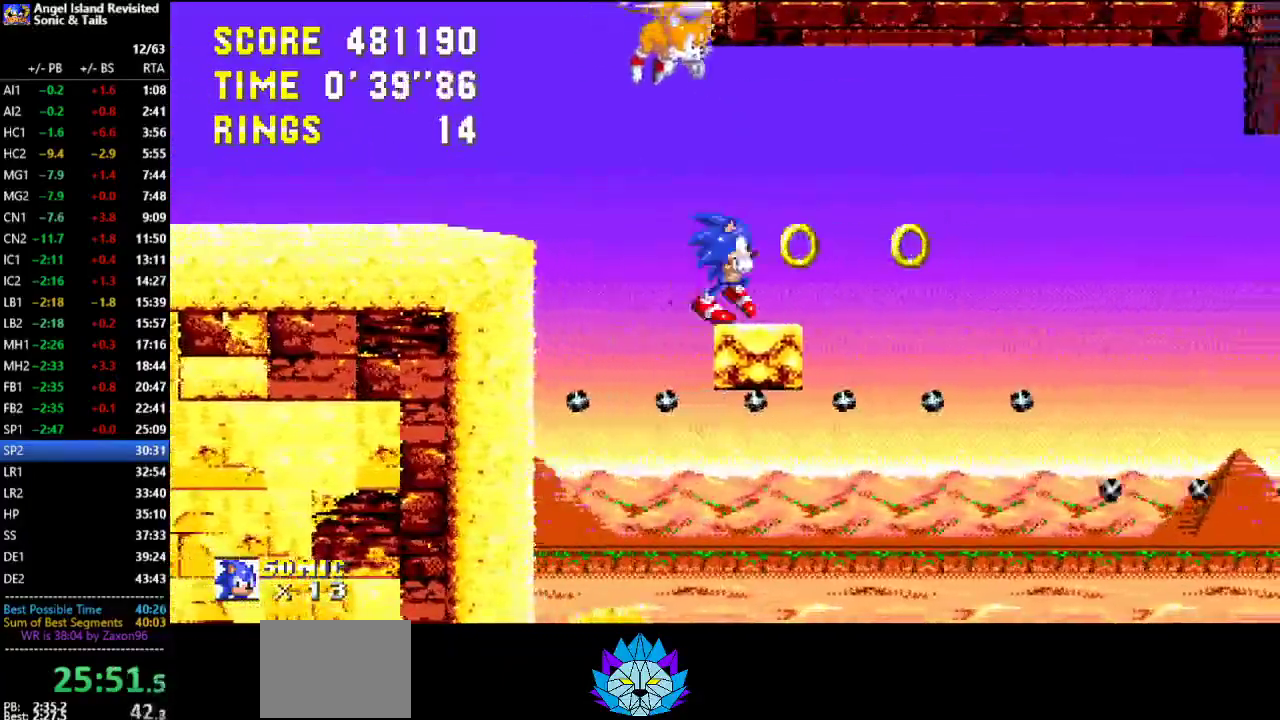
{"buttons": ["A"], "left_stick": "center", "button_events": [[17, "DPAD_RIGHT", "up"], [167, "DPAD_DOWN", "down"], [433, "A", "down"], [450, "DPAD_DOWN", "up"]]}
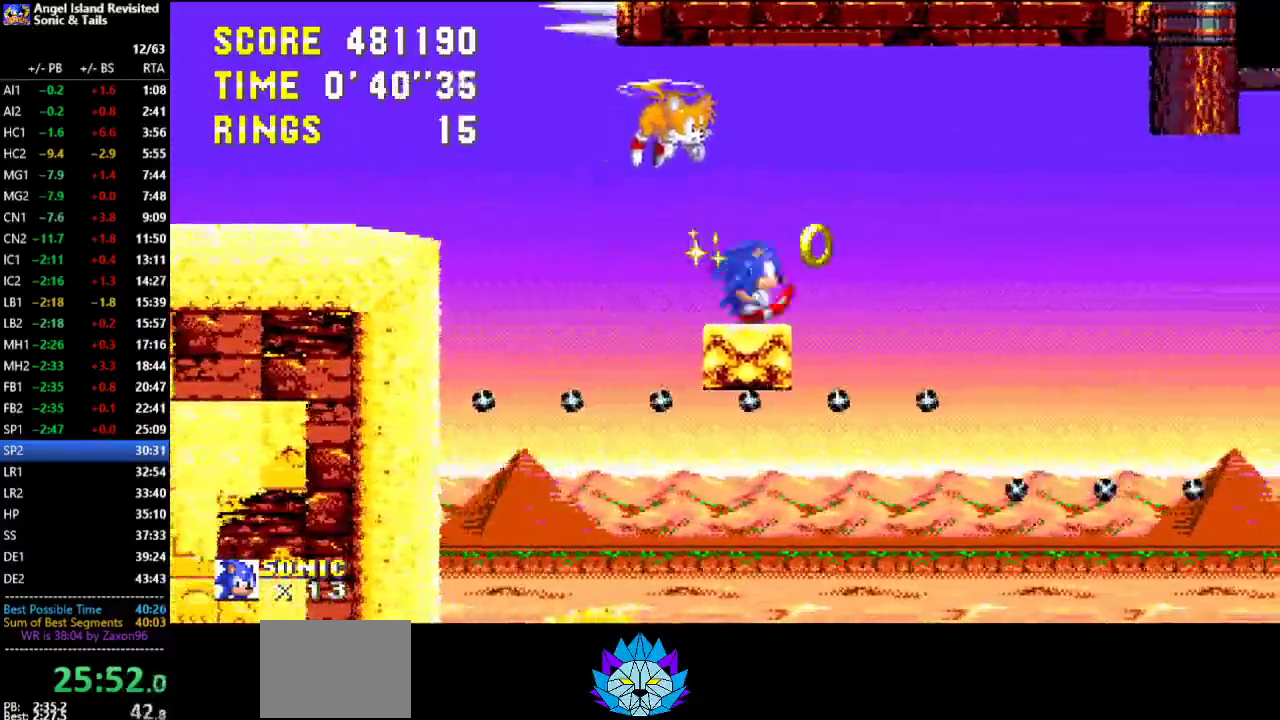
{"buttons": [], "left_stick": "center", "button_events": [[17, "A", "up"], [67, "A", "down"], [83, "DPAD_RIGHT", "down"], [417, "A", "up"], [450, "DPAD_RIGHT", "up"]]}
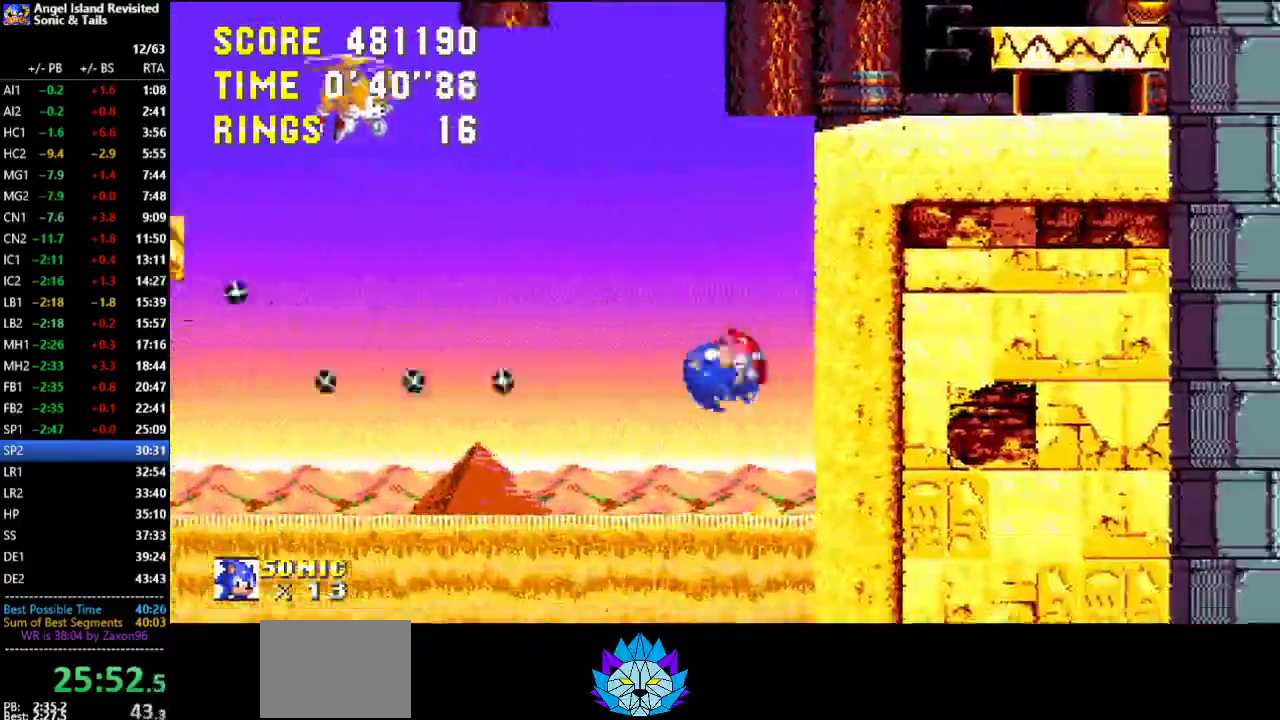
{"buttons": [], "left_stick": "center", "button_events": [[50, "DPAD_LEFT", "down"], [183, "A", "down"], [283, "A", "up"], [417, "DPAD_LEFT", "up"]]}
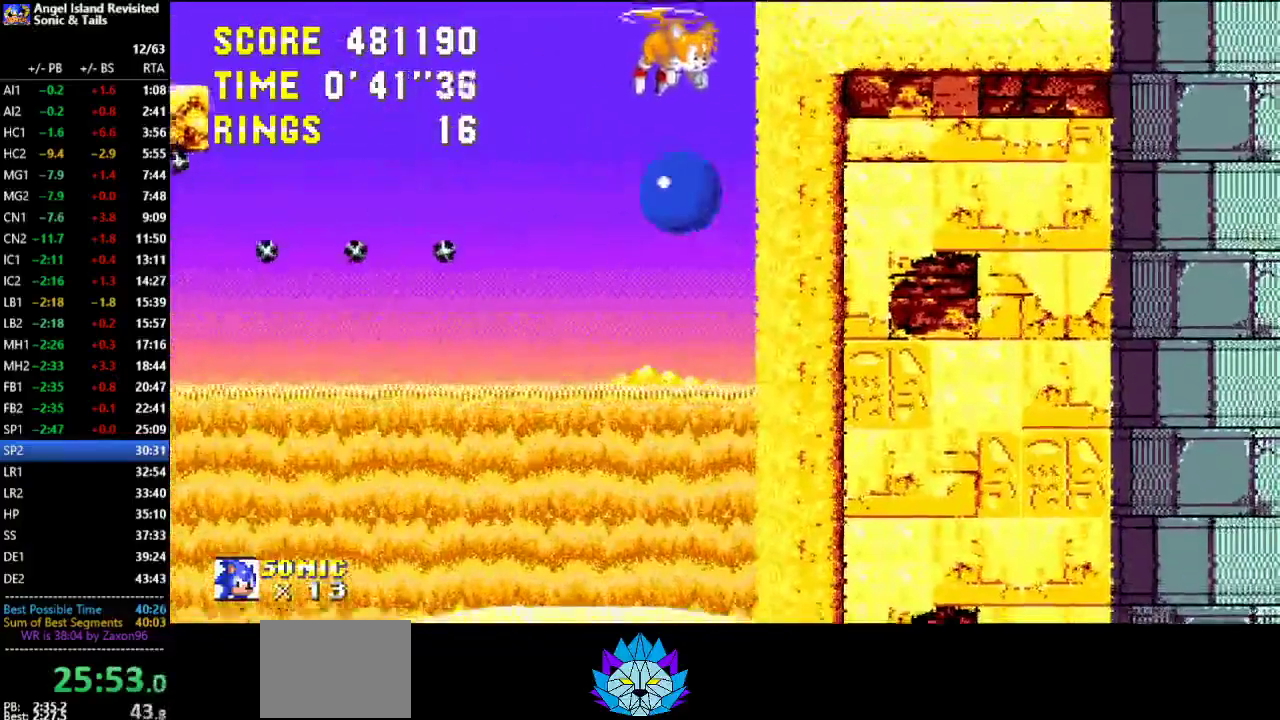
{"buttons": [], "left_stick": "center", "button_events": [[100, "DPAD_LEFT", "down"], [267, "DPAD_LEFT", "up"]]}
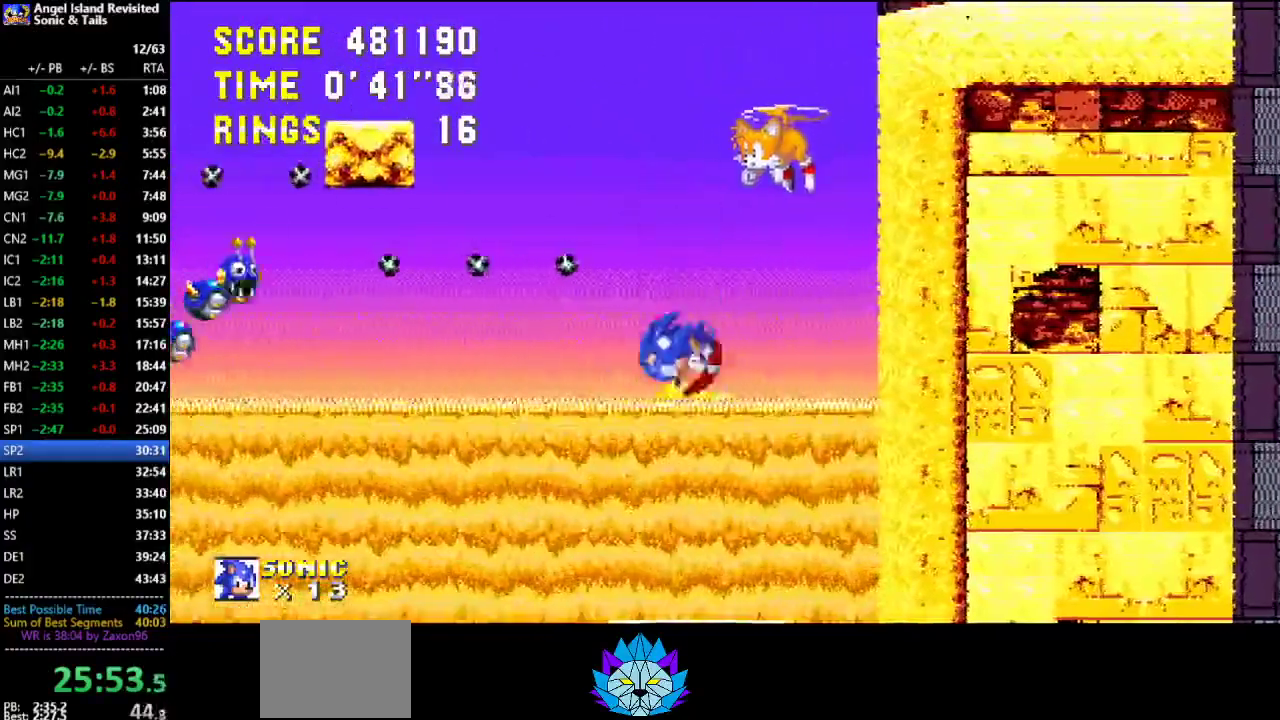
{"buttons": ["A", "DPAD_LEFT"], "left_stick": "center", "button_events": [[83, "DPAD_LEFT", "down"], [100, "A", "down"]]}
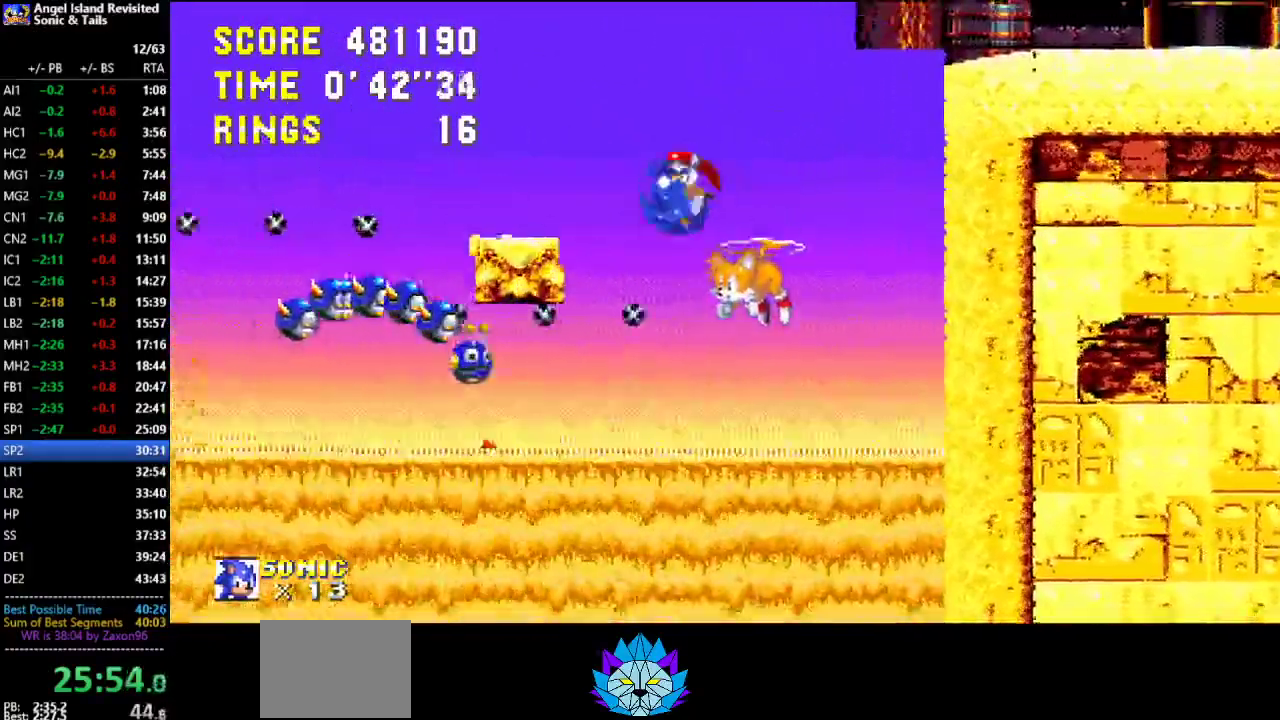
{"buttons": ["A", "DPAD_RIGHT"], "left_stick": "center", "button_events": [[83, "DPAD_LEFT", "up"], [183, "A", "up"], [200, "DPAD_RIGHT", "down"], [417, "A", "down"]]}
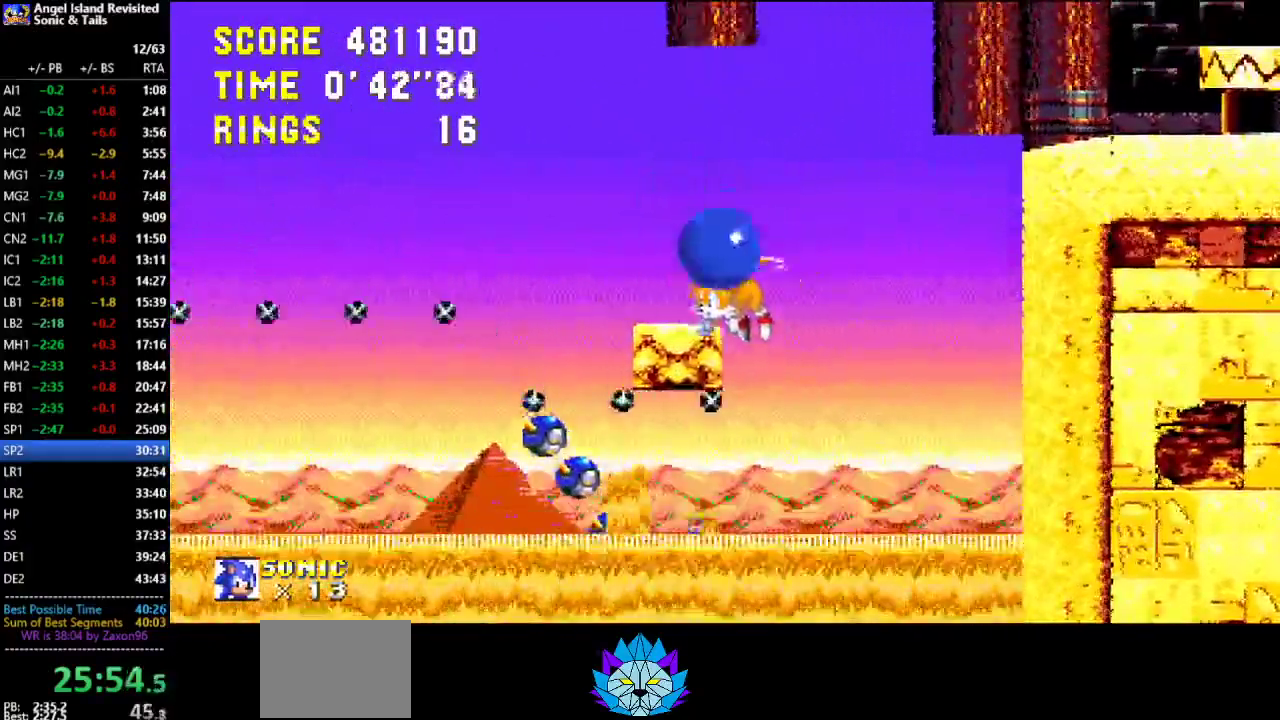
{"buttons": ["A", "DPAD_RIGHT"], "left_stick": "center", "button_events": [[150, "A", "up"], [200, "A", "down"]]}
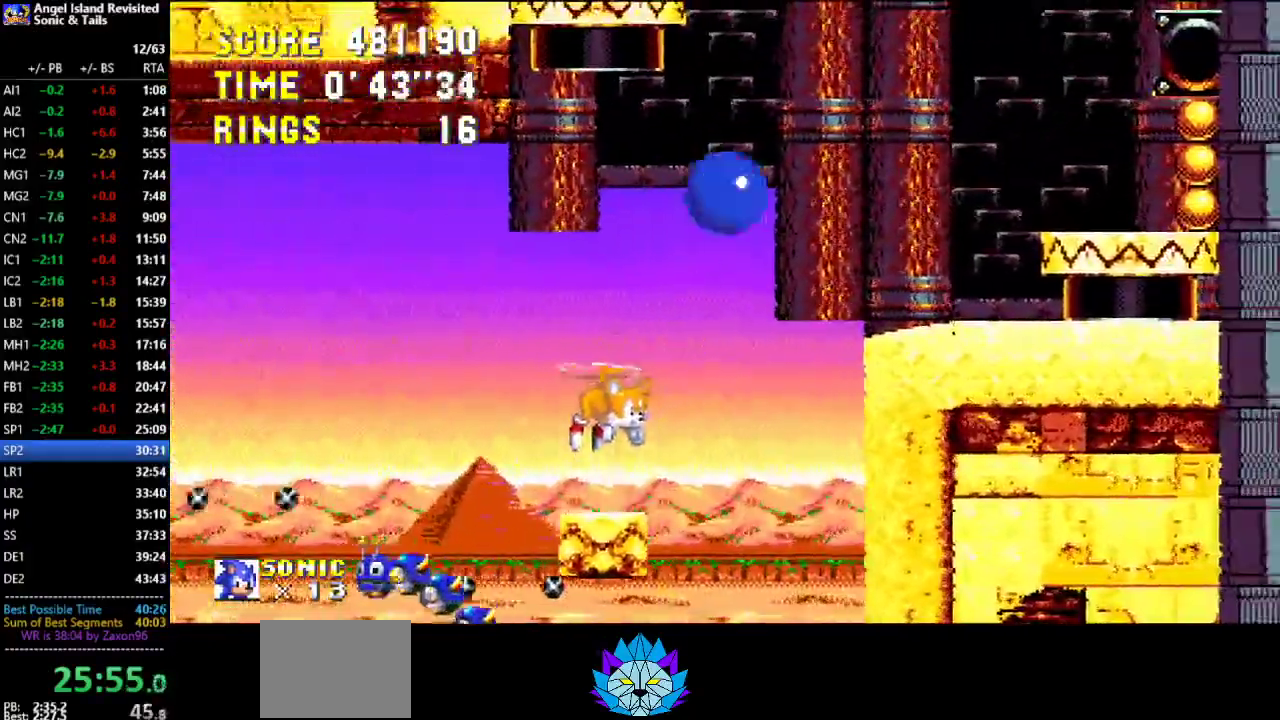
{"buttons": ["DPAD_RIGHT"], "left_stick": "center", "button_events": [[300, "A", "up"], [350, "A", "down"], [400, "A", "up"]]}
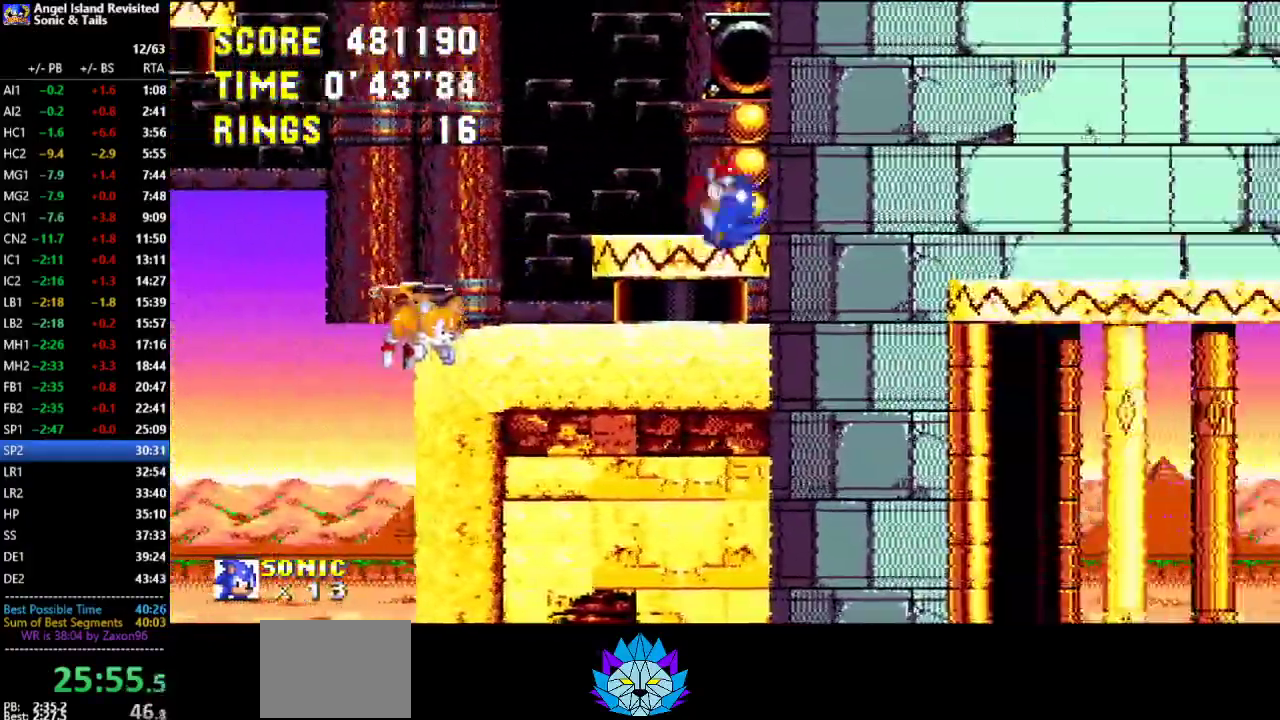
{"buttons": [], "left_stick": "center", "button_events": [[83, "DPAD_RIGHT", "up"], [150, "DPAD_LEFT", "down"], [233, "DPAD_LEFT", "up"]]}
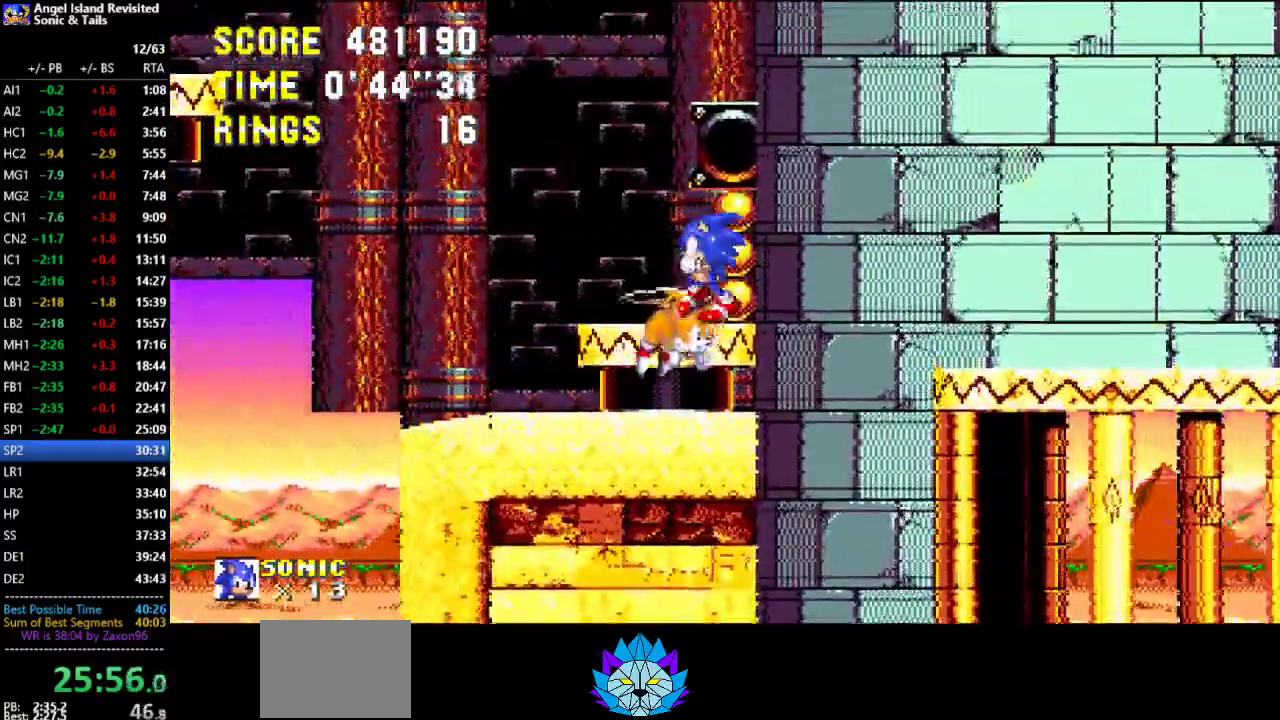
{"buttons": ["DPAD_DOWN"], "left_stick": "center", "button_events": [[133, "DPAD_DOWN", "down"]]}
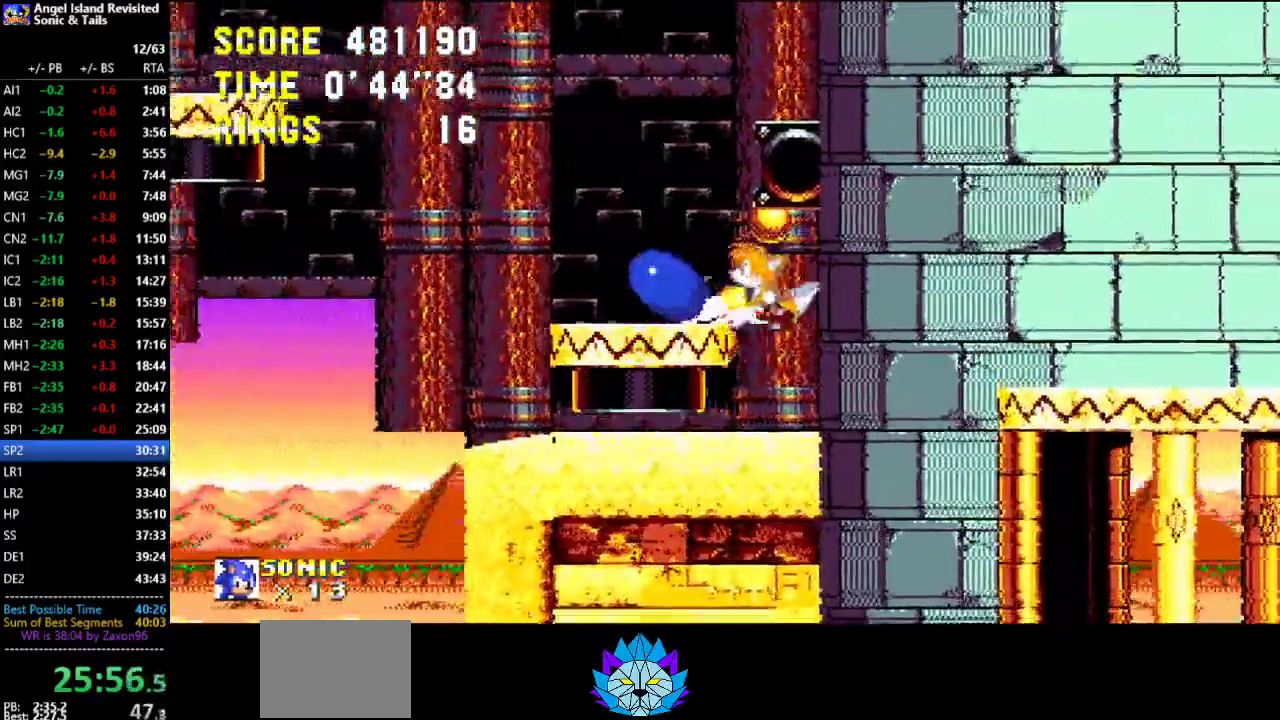
{"buttons": ["B", "DPAD_DOWN"], "left_stick": "center", "button_events": [[333, "C", "down"], [383, "C", "up"], [467, "B", "down"]]}
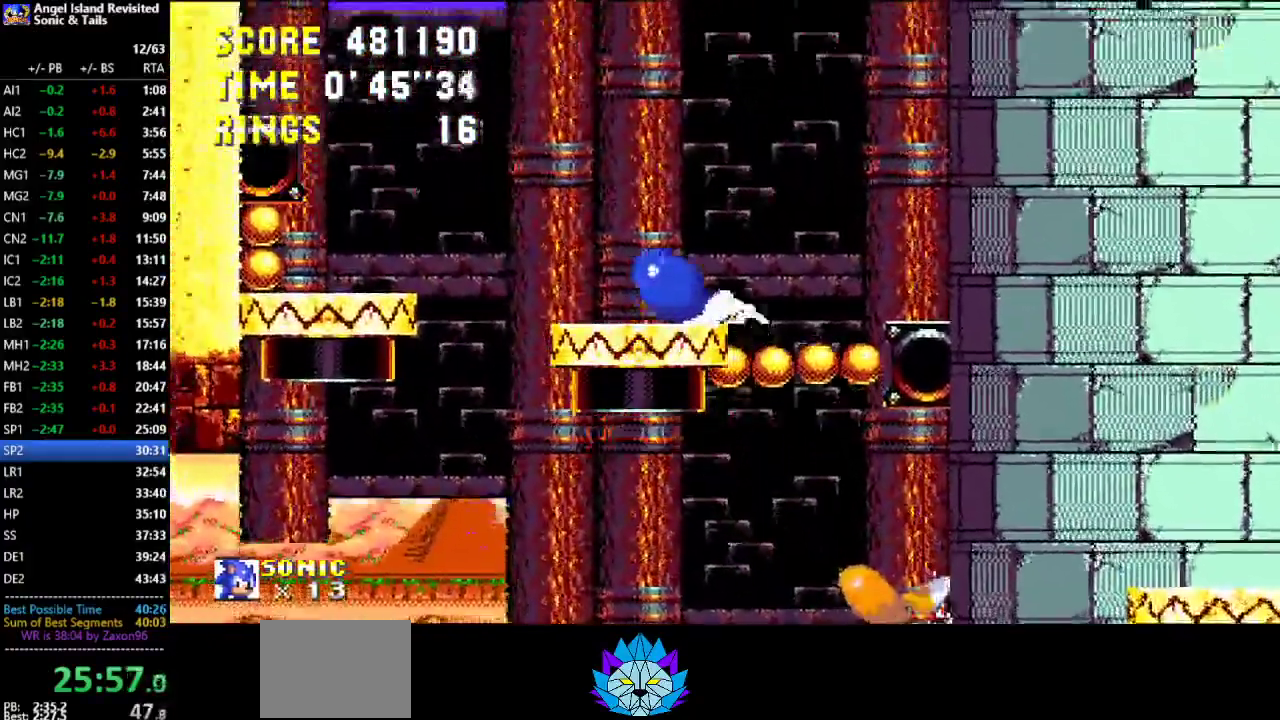
{"buttons": ["A", "DPAD_DOWN"], "left_stick": "center", "button_events": [[17, "B", "up"], [67, "DPAD_DOWN", "up"], [267, "DPAD_DOWN", "down"], [467, "A", "down"]]}
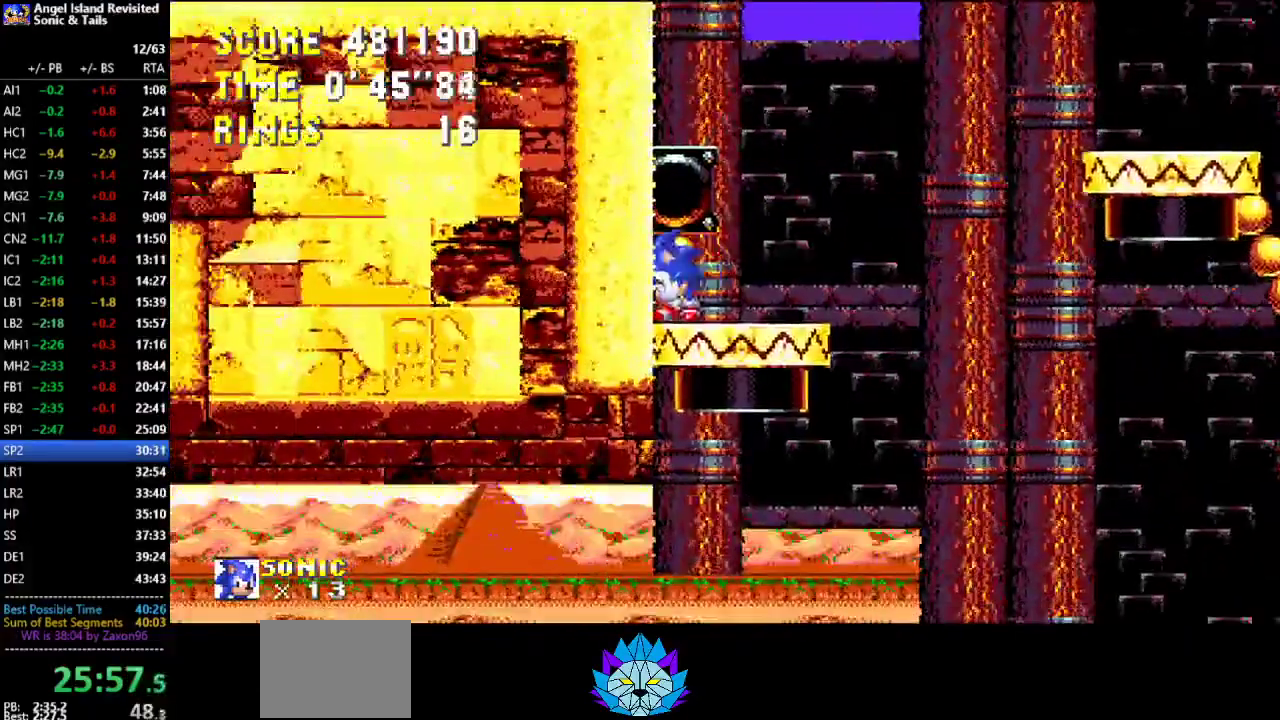
{"buttons": ["DPAD_DOWN"], "left_stick": "center", "button_events": [[67, "A", "up"], [250, "A", "down"], [300, "A", "up"]]}
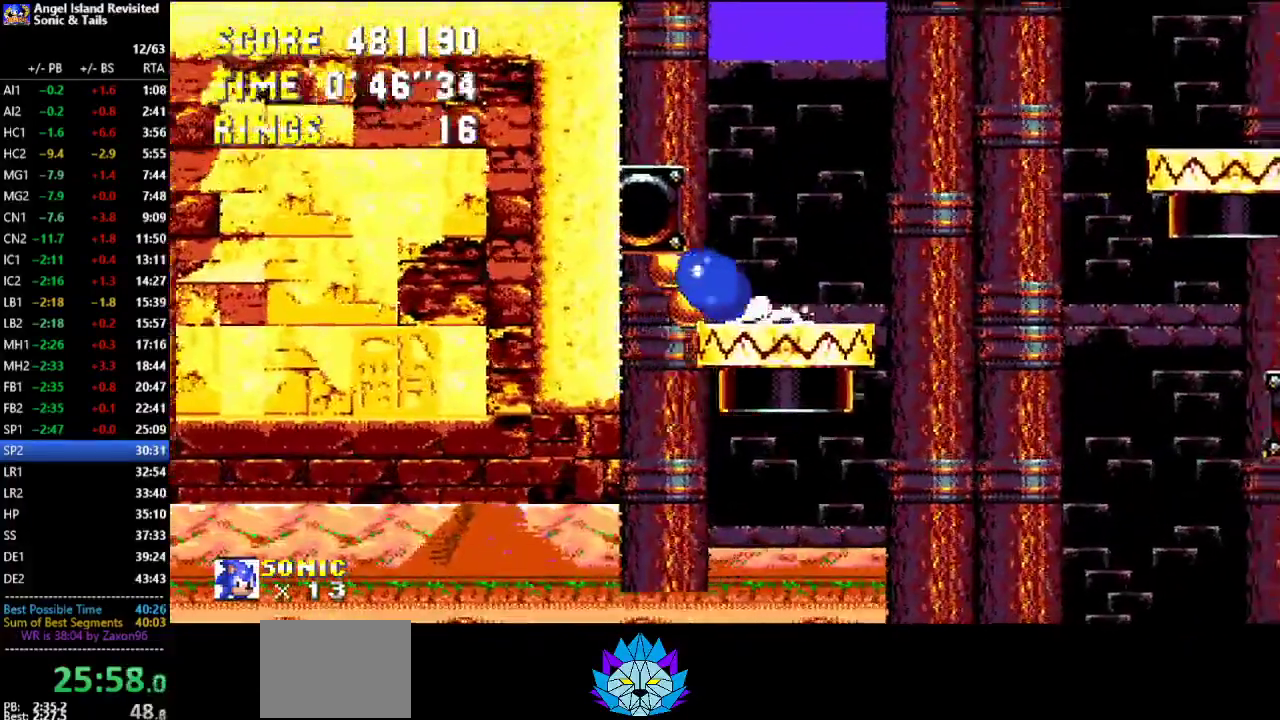
{"buttons": ["DPAD_DOWN"], "left_stick": "center", "button_events": []}
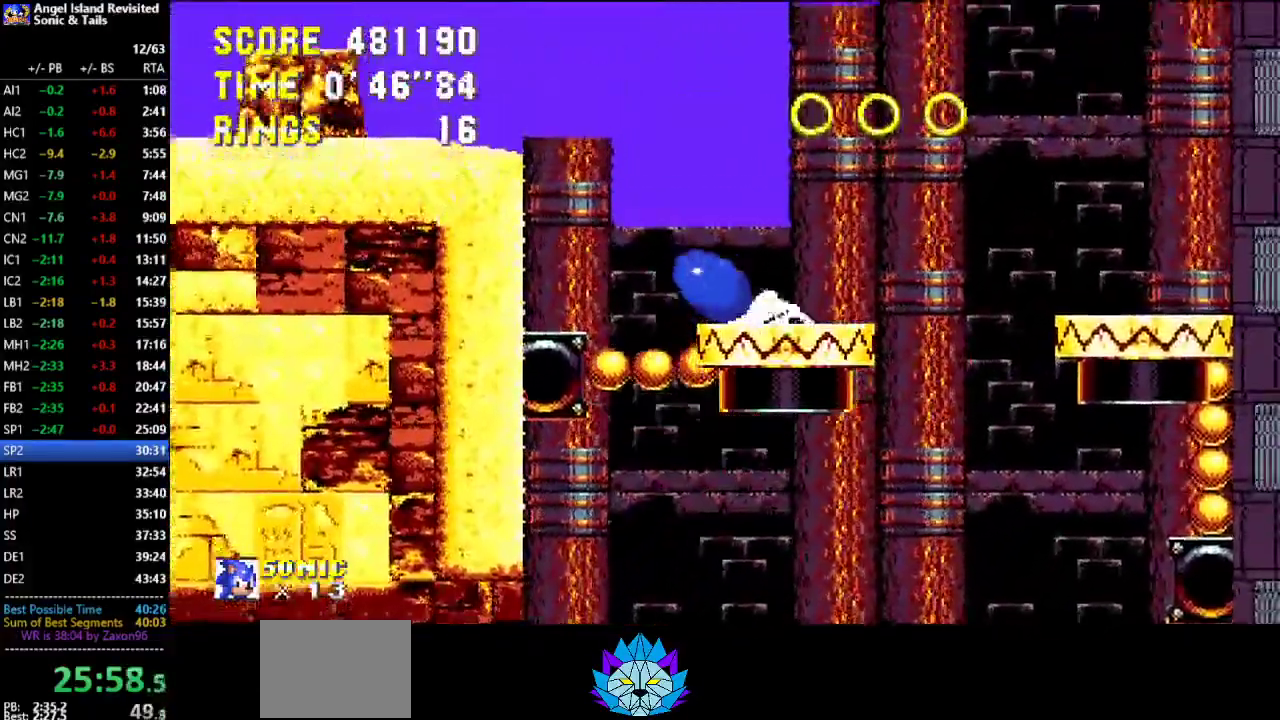
{"buttons": ["DPAD_DOWN"], "left_stick": "center", "button_events": []}
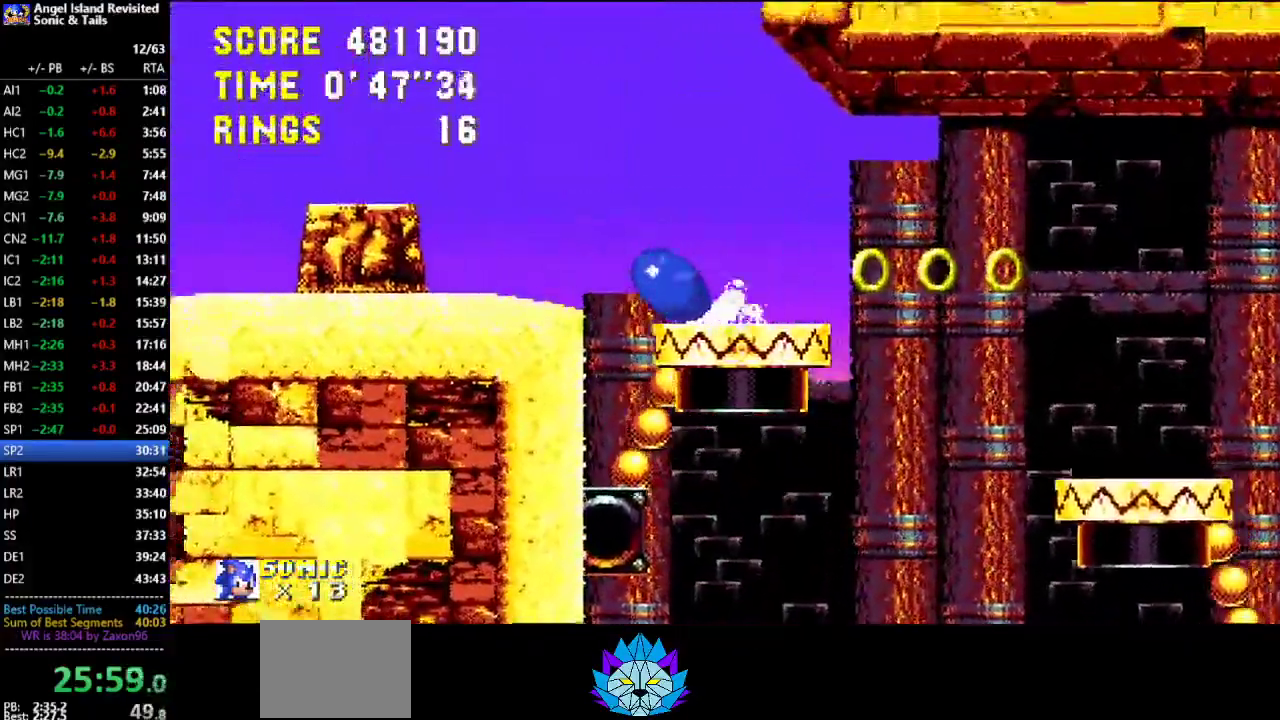
{"buttons": ["C", "DPAD_DOWN"], "left_stick": "center"}
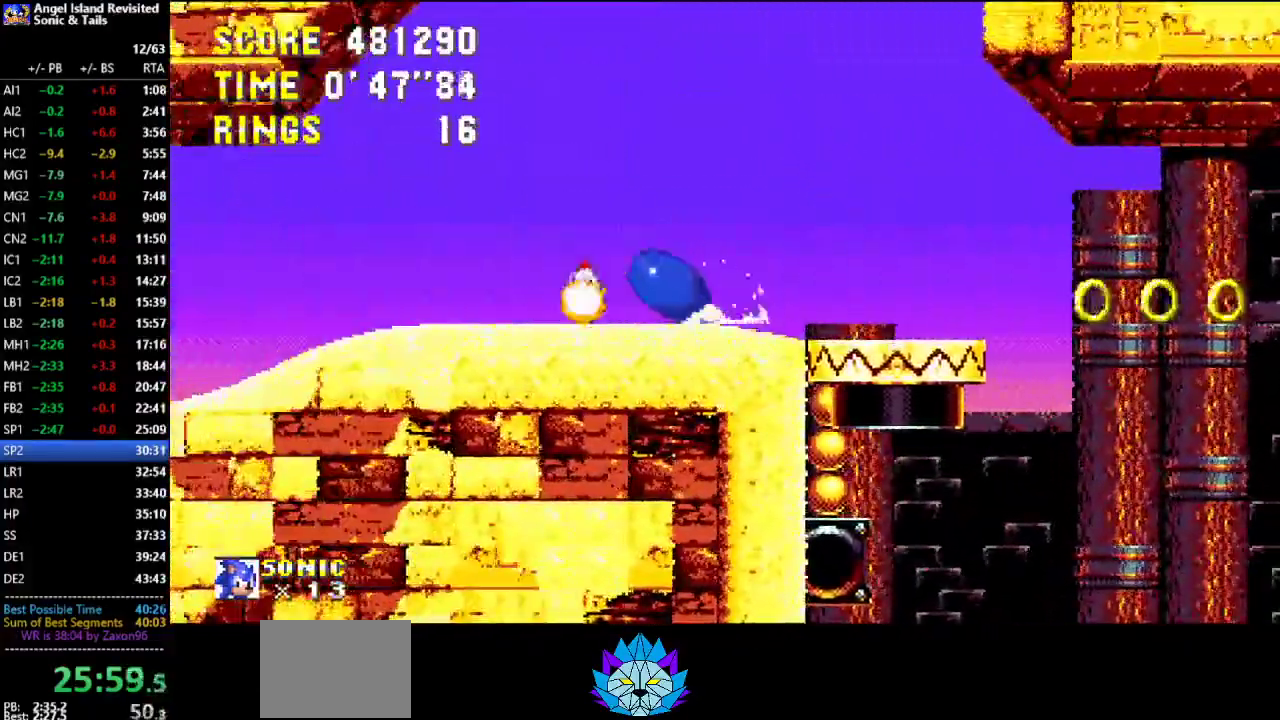
{"buttons": ["DPAD_LEFT"], "left_stick": "center"}
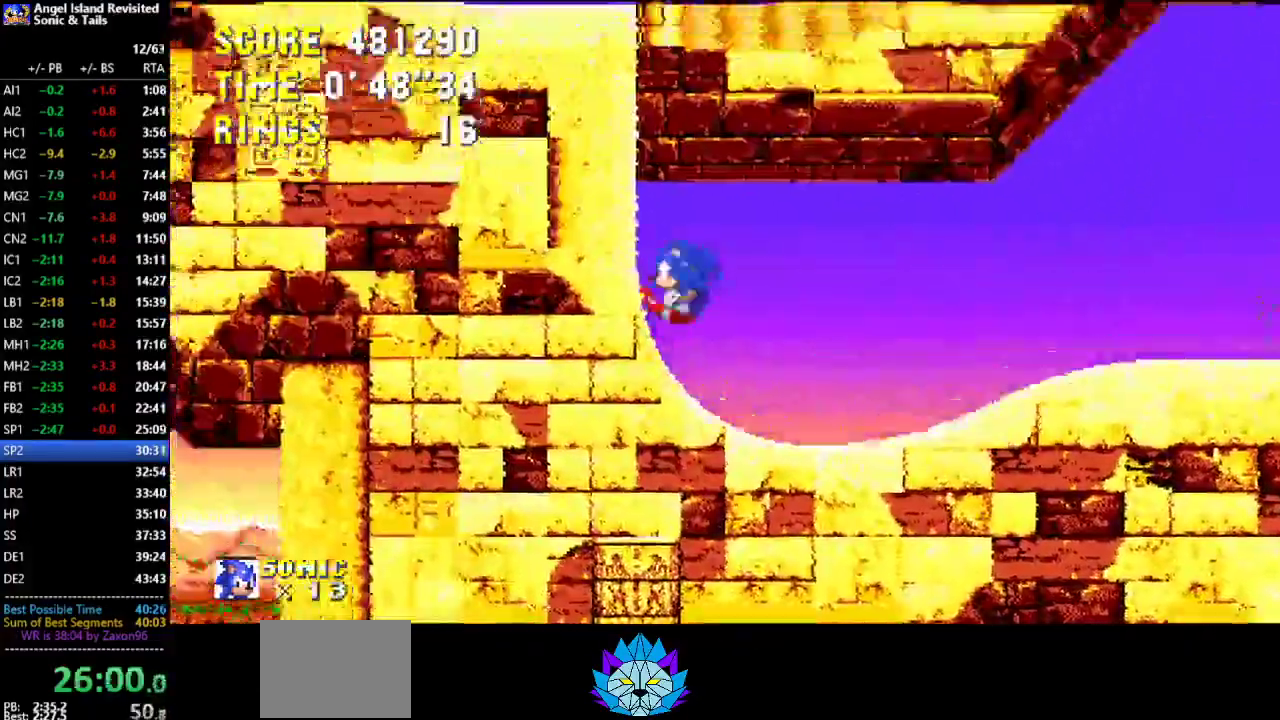
{"buttons": ["DPAD_RIGHT"], "left_stick": "center", "button_events": [[17, "DPAD_LEFT", "up"], [67, "DPAD_RIGHT", "down"], [117, "B", "down"], [467, "B", "up"]]}
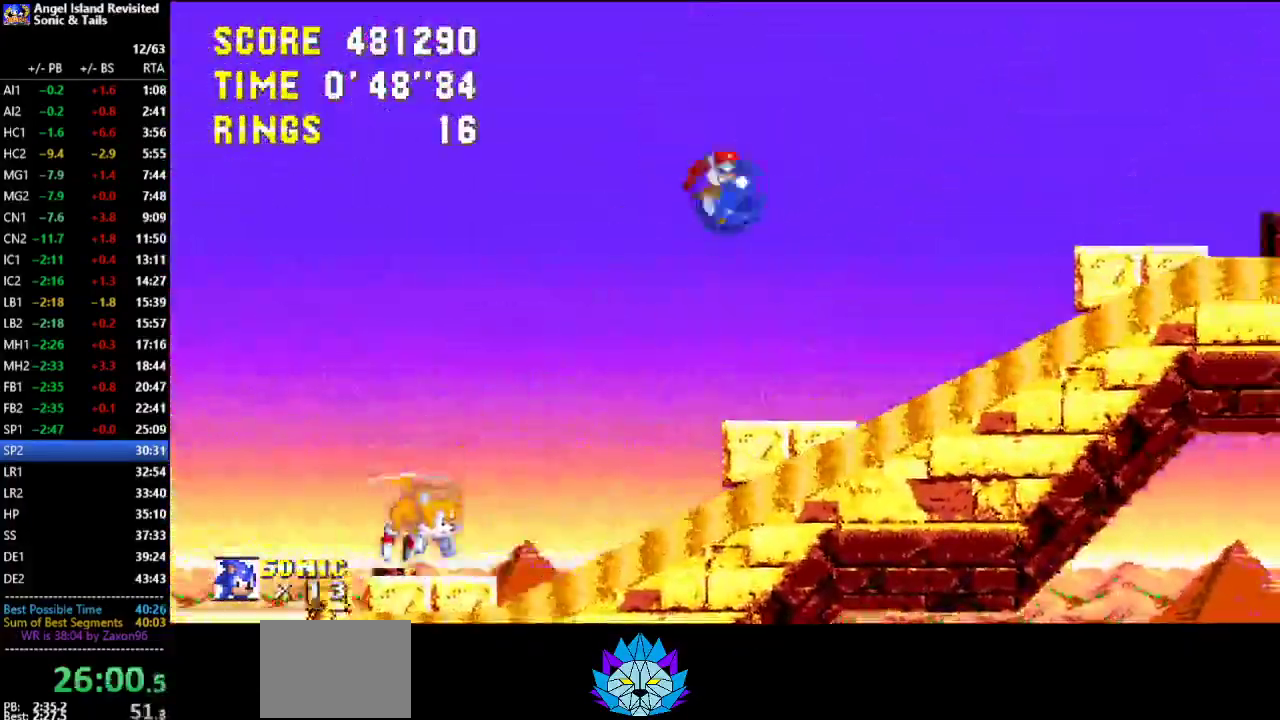
{"buttons": ["DPAD_RIGHT"], "left_stick": "center", "button_events": [[33, "B", "down"], [317, "B", "up"]]}
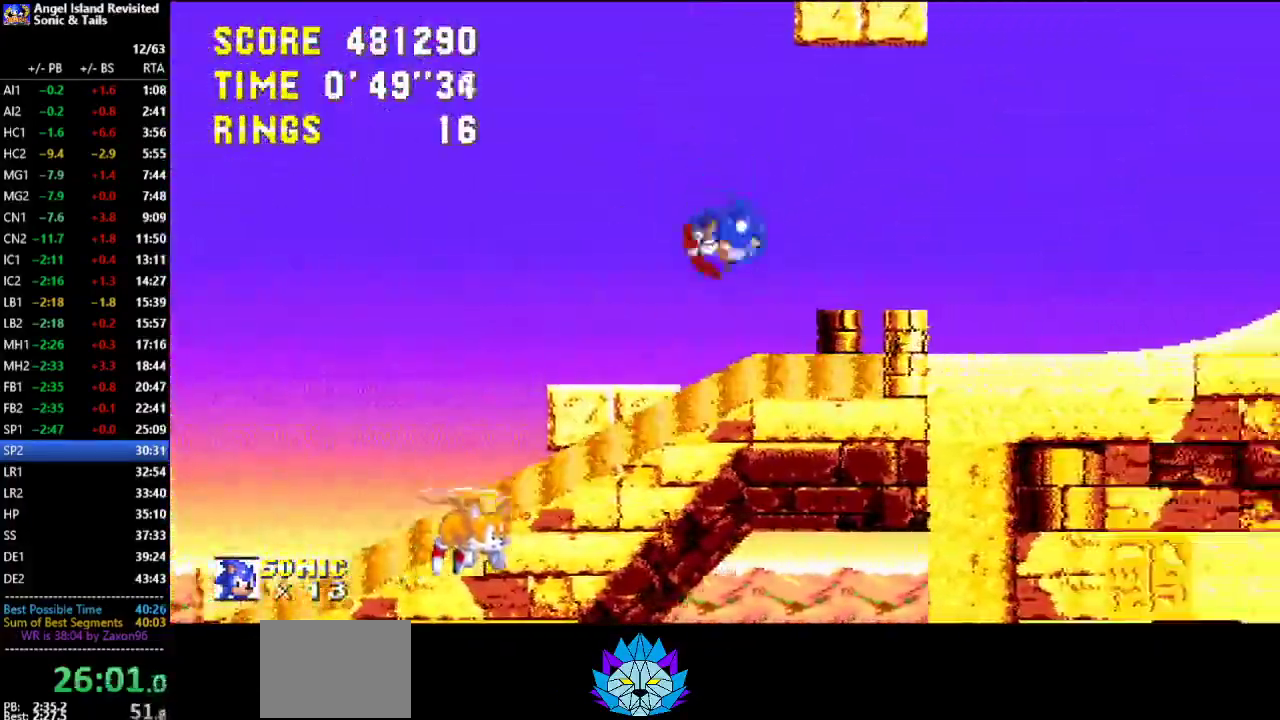
{"buttons": ["DPAD_RIGHT"], "left_stick": "center", "button_events": [[233, "B", "down"], [300, "B", "up"]]}
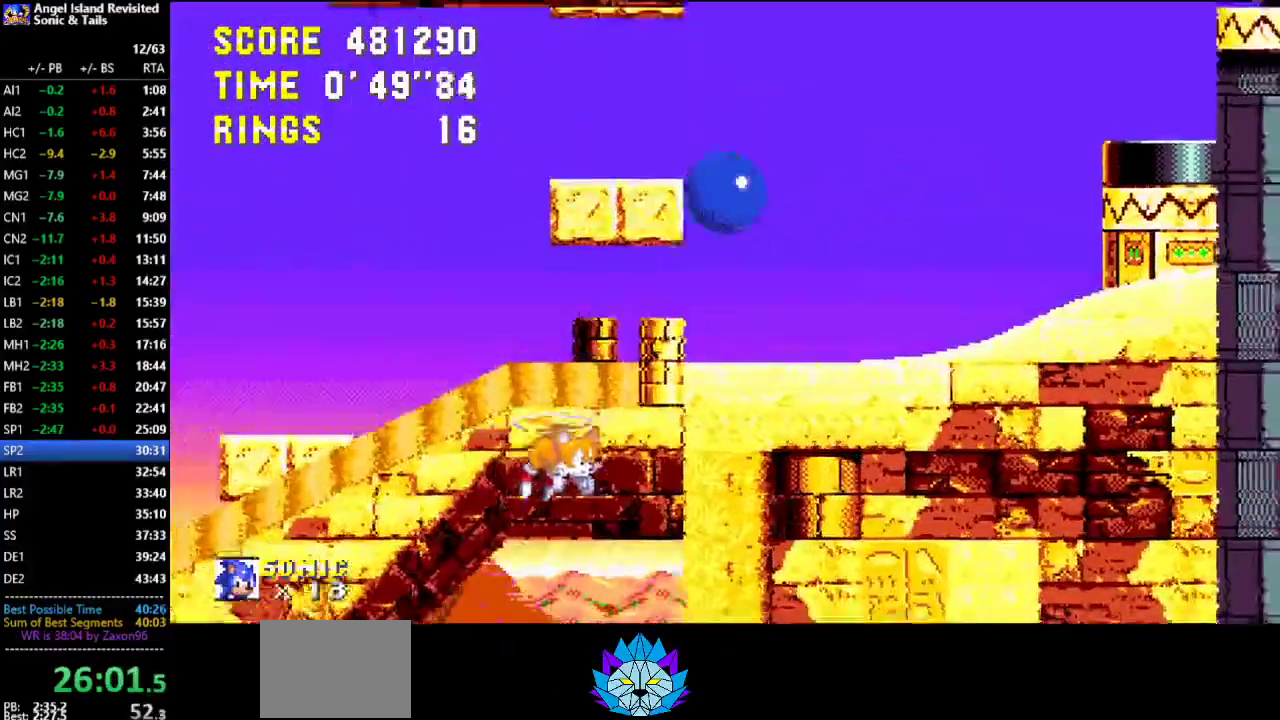
{"buttons": ["B", "DPAD_RIGHT"], "left_stick": "center", "button_events": [[67, "DPAD_RIGHT", "up"], [117, "DPAD_LEFT", "down"], [233, "DPAD_LEFT", "up"], [433, "DPAD_RIGHT", "down"], [467, "B", "down"]]}
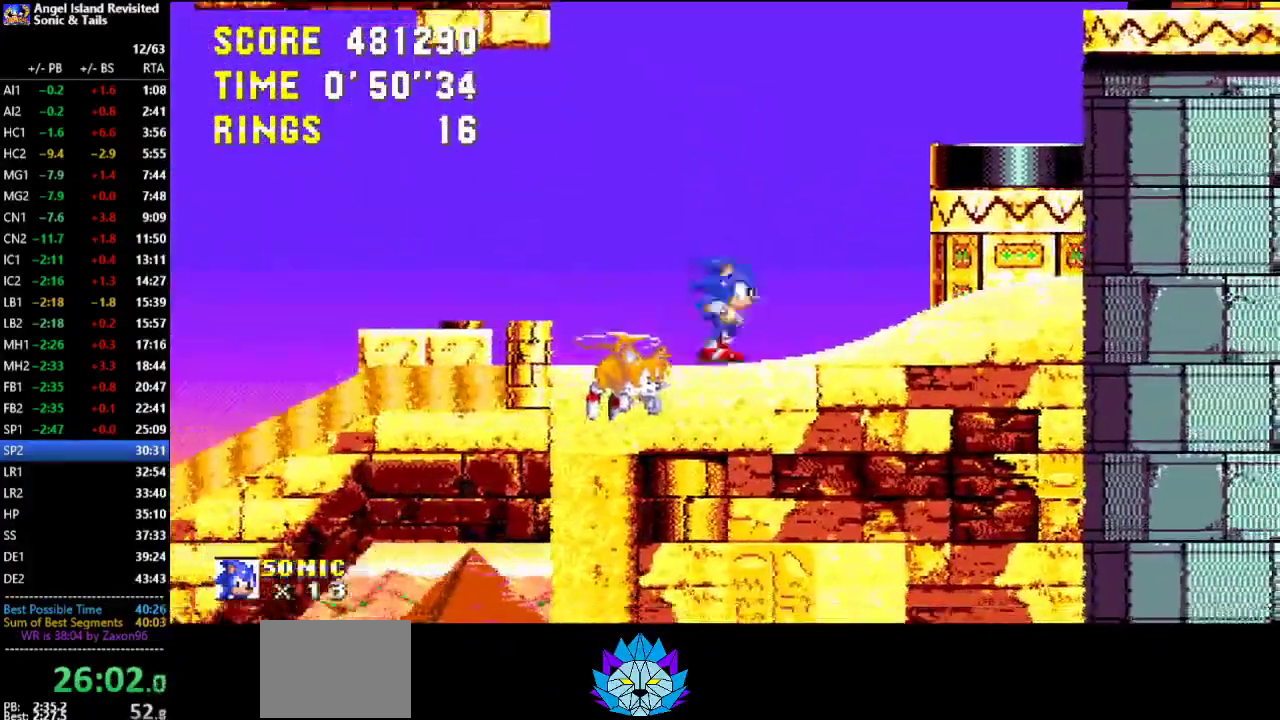
{"buttons": [], "left_stick": "center", "button_events": [[150, "B", "up"], [367, "DPAD_RIGHT", "up"]]}